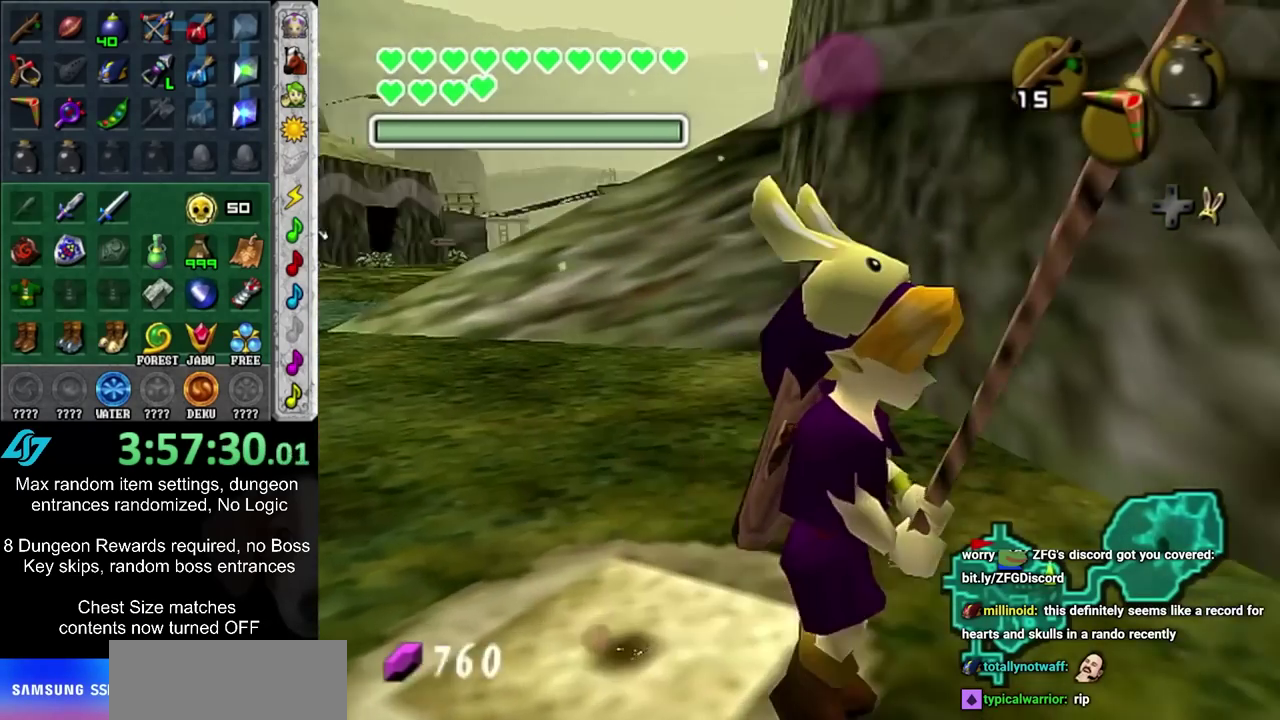
Gameplay with a controller; each line is a JSON object with the inputs held at the frame after it (dt_ms = milliseconds from this image to that frame). "events" lists button and stick changes between this image and that frame as [ms after this image, input, new state], when the widget could be followed in between. Not read: L3 R3.
{"dt_ms": 500, "buttons": ["R1"], "left_stick": "center", "right_stick": "center", "events": [[67, "L2", "down"], [150, "L2", "up"], [183, "left_stick", "center"], [333, "R1", "down"]]}
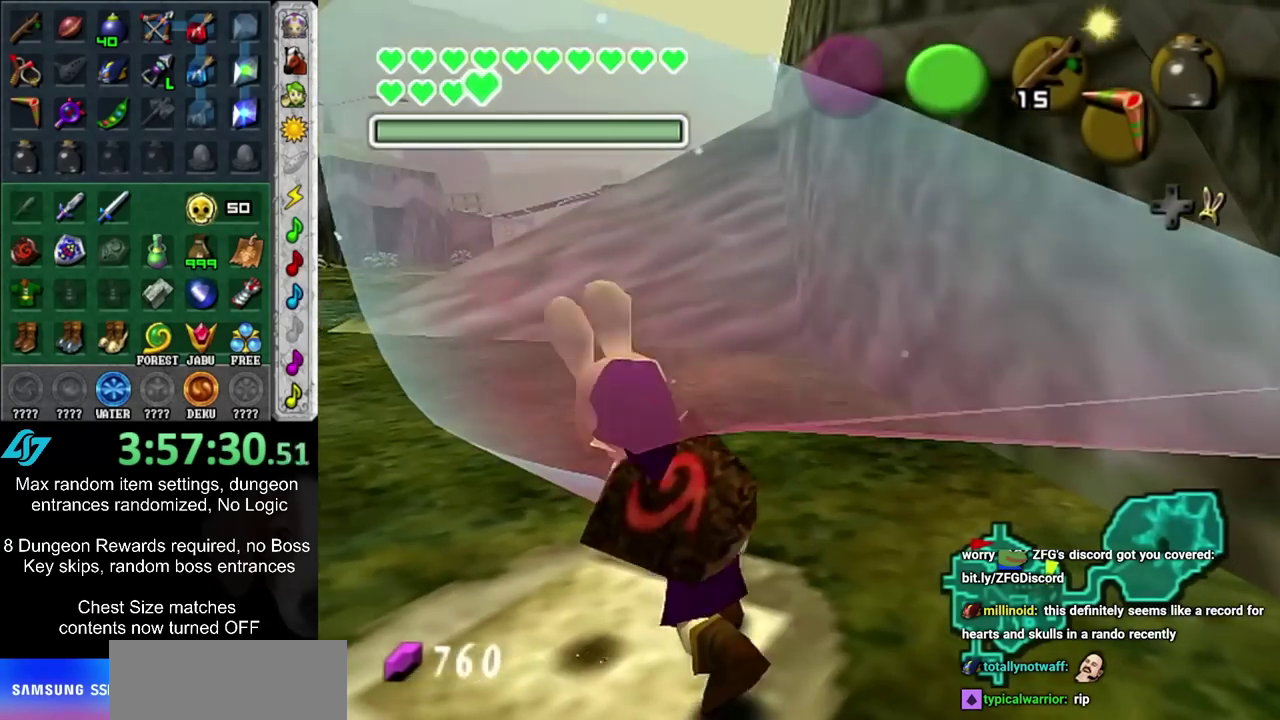
{"dt_ms": 500, "buttons": ["R1"], "left_stick": "center", "right_stick": "center", "events": [[33, "L2", "down"], [117, "L2", "up"], [217, "CIRCLE", "down"], [317, "CIRCLE", "up"]]}
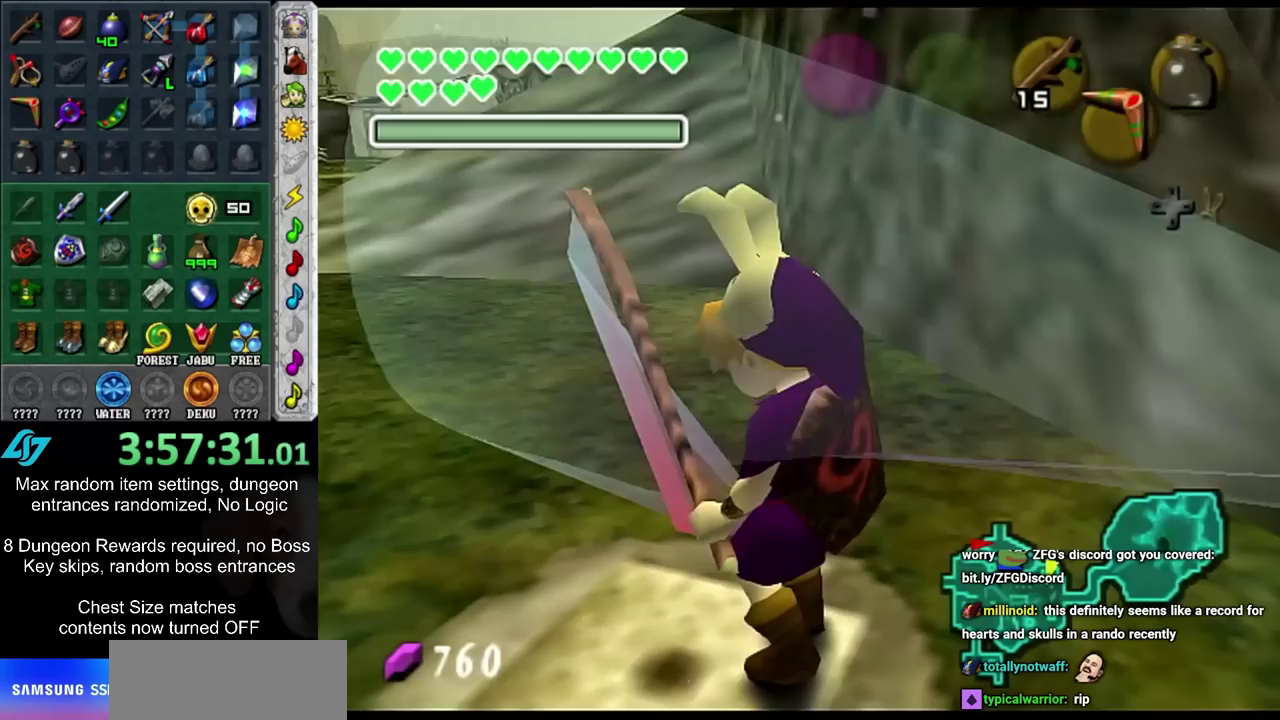
{"dt_ms": 500, "buttons": ["CROSS", "CIRCLE"], "left_stick": "center", "right_stick": "center", "events": [[183, "R1", "up"], [283, "CROSS", "down"], [317, "CIRCLE", "down"], [367, "CIRCLE", "up"], [367, "CROSS", "up"], [467, "CIRCLE", "down"], [467, "CROSS", "down"]]}
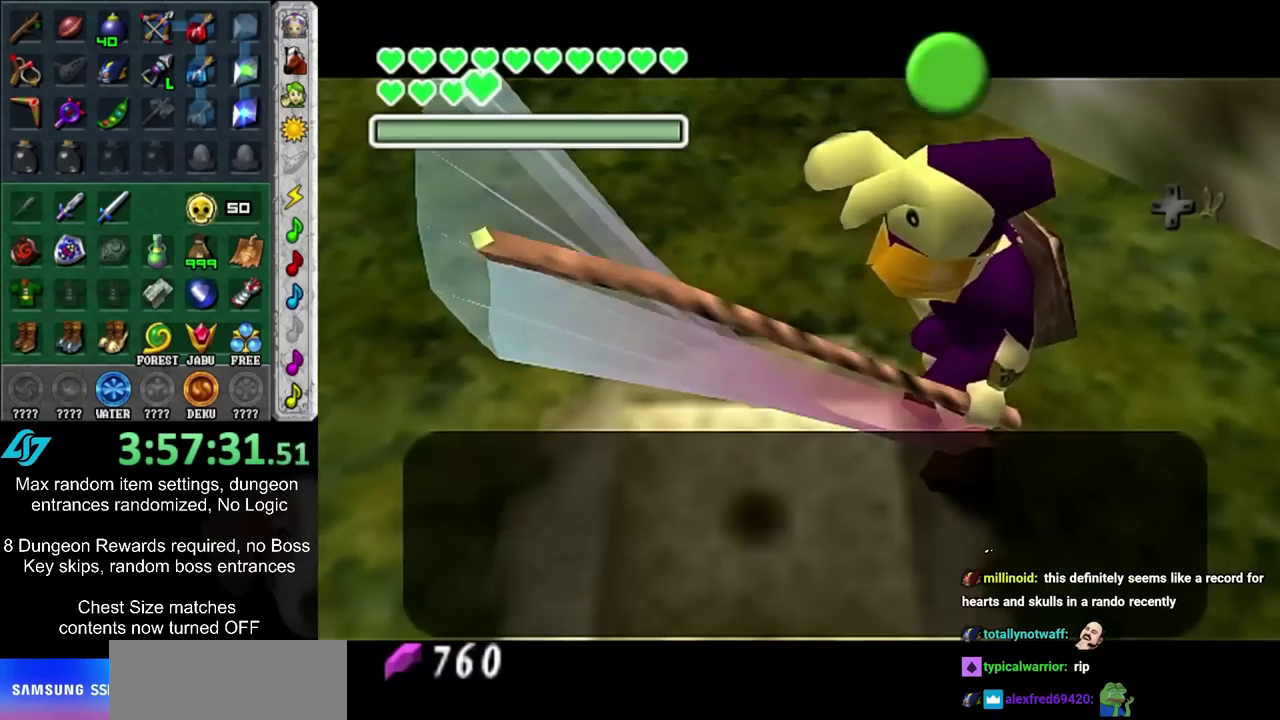
{"dt_ms": 300, "buttons": [], "left_stick": "center", "right_stick": "center", "events": [[33, "CIRCLE", "up"], [33, "CROSS", "up"], [133, "CIRCLE", "down"], [133, "CROSS", "down"], [217, "CIRCLE", "up"], [217, "CROSS", "up"]]}
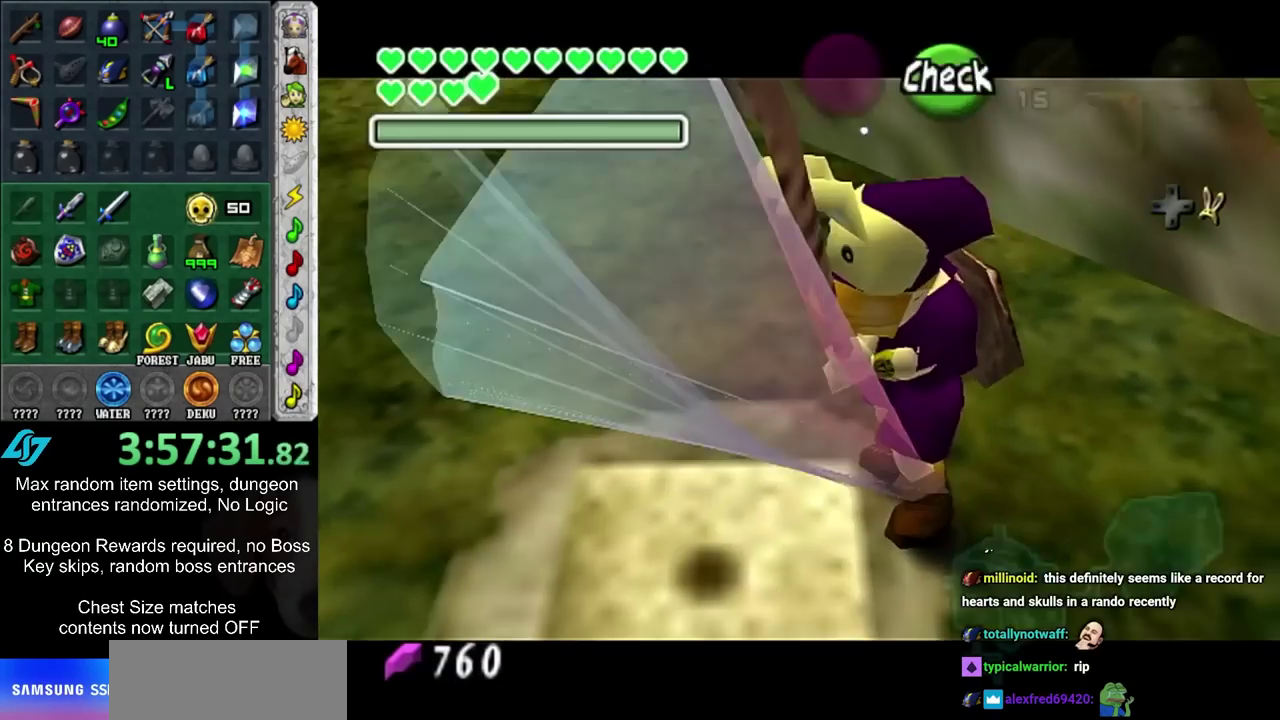
{"dt_ms": 300, "buttons": [], "left_stick": "up", "right_stick": "center", "events": [[17, "CIRCLE", "down"], [17, "CROSS", "down"], [17, "left_stick", "up"], [67, "CIRCLE", "up"], [100, "CROSS", "up"]]}
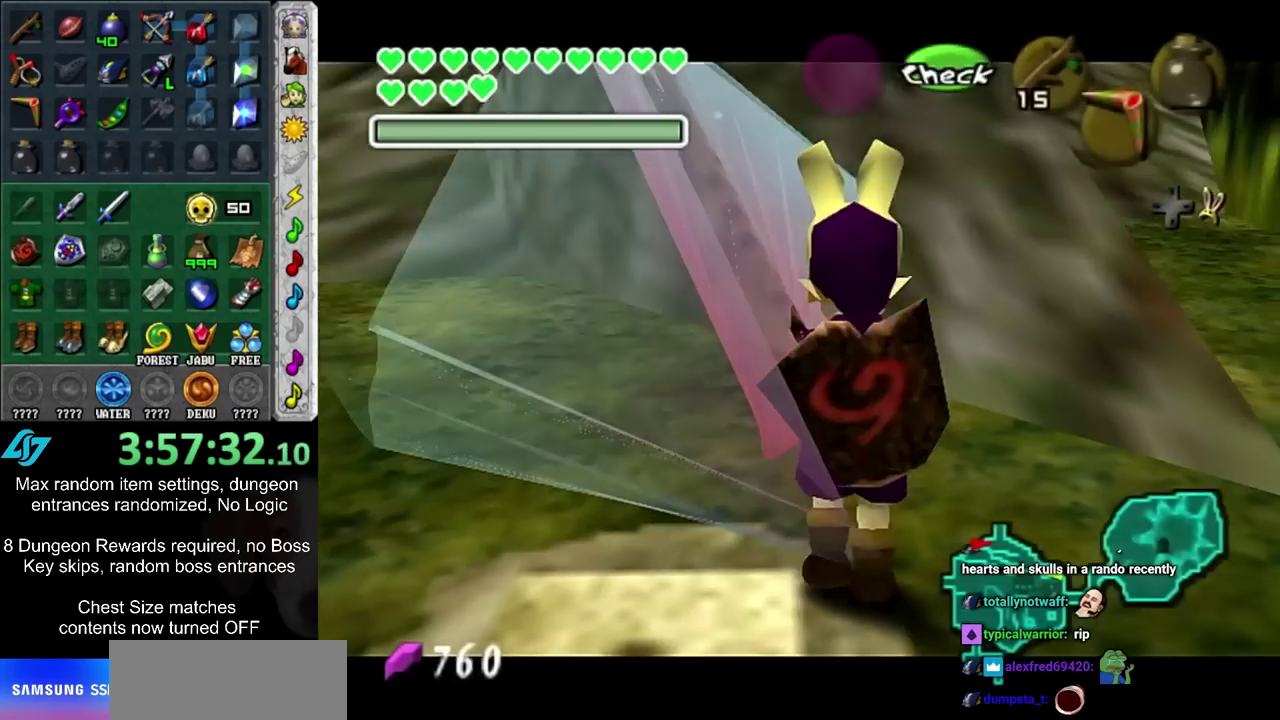
{"dt_ms": 500, "buttons": ["L1"], "left_stick": "center", "right_stick": "center", "events": [[17, "left_stick", "center"], [333, "left_stick", "down-left"], [433, "L1", "down"], [467, "left_stick", "center"]]}
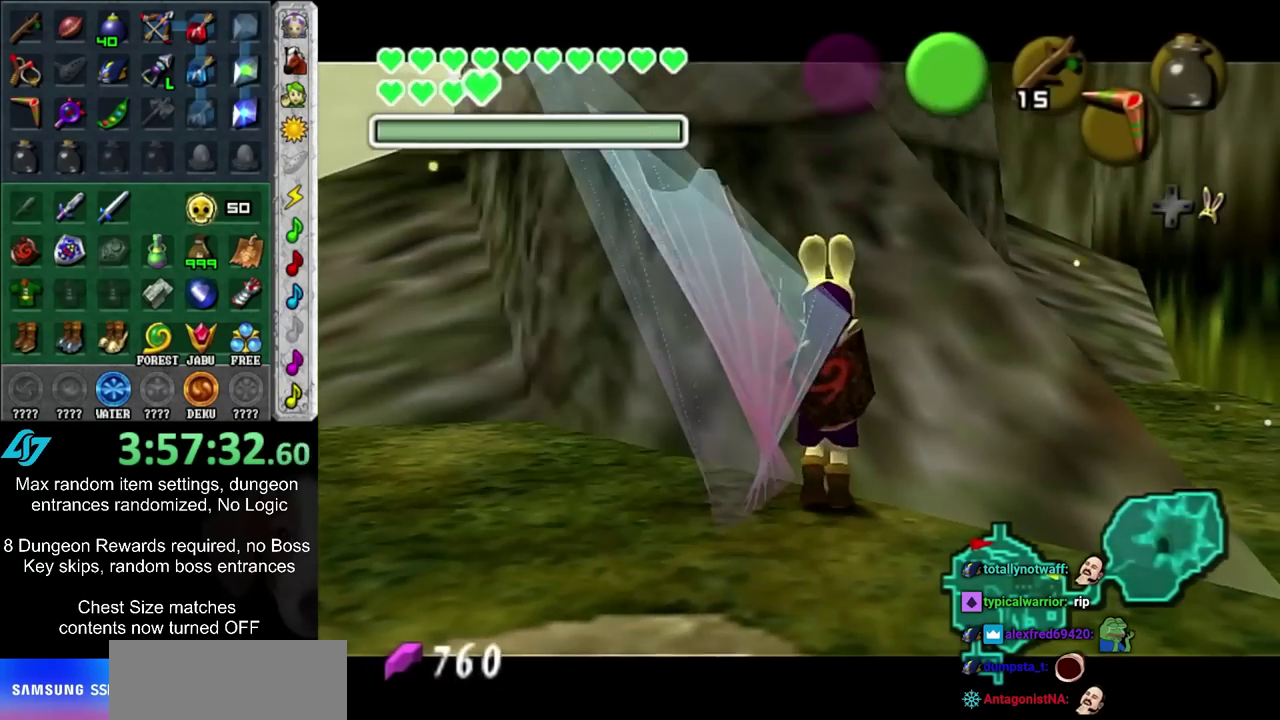
{"dt_ms": 500, "buttons": ["L1"], "left_stick": "up", "right_stick": "center", "events": [[167, "L1", "up"], [167, "left_stick", "right"], [283, "L1", "down"], [317, "left_stick", "up-right"], [467, "left_stick", "up"]]}
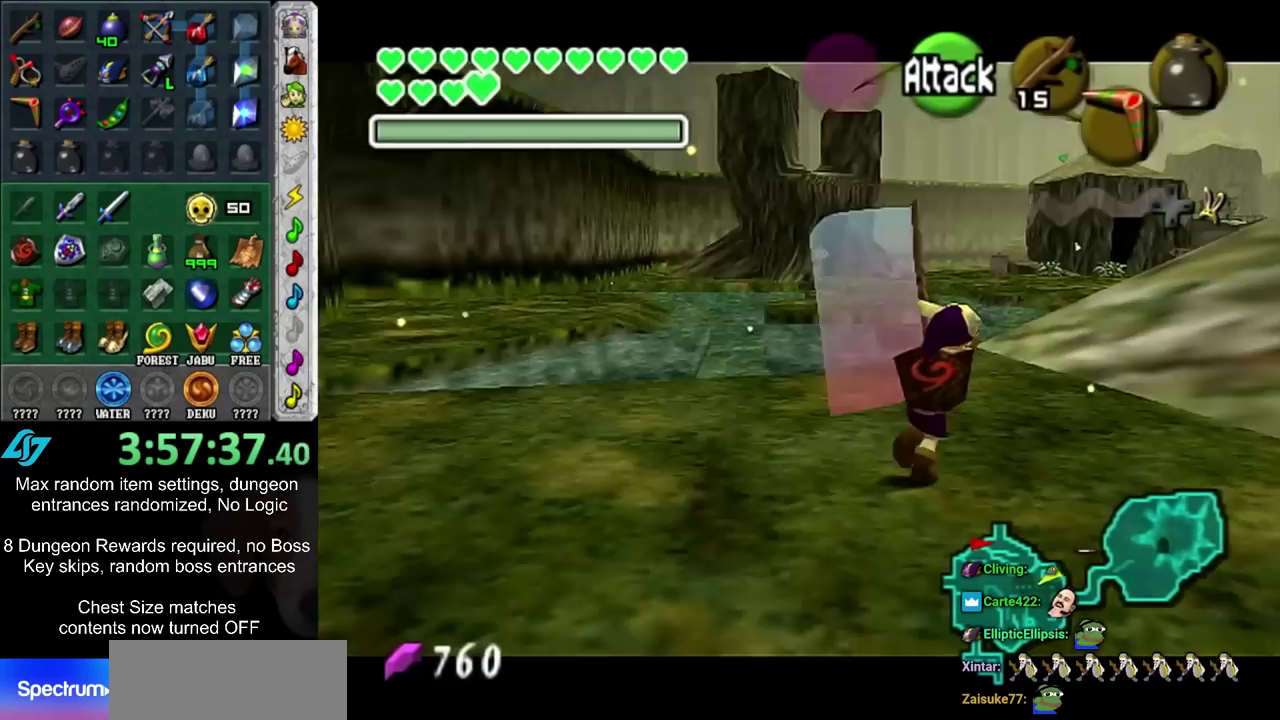
{"dt_ms": 500, "buttons": [], "left_stick": "up-left", "right_stick": "center", "events": [[33, "L1", "up"], [250, "left_stick", "up-left"]]}
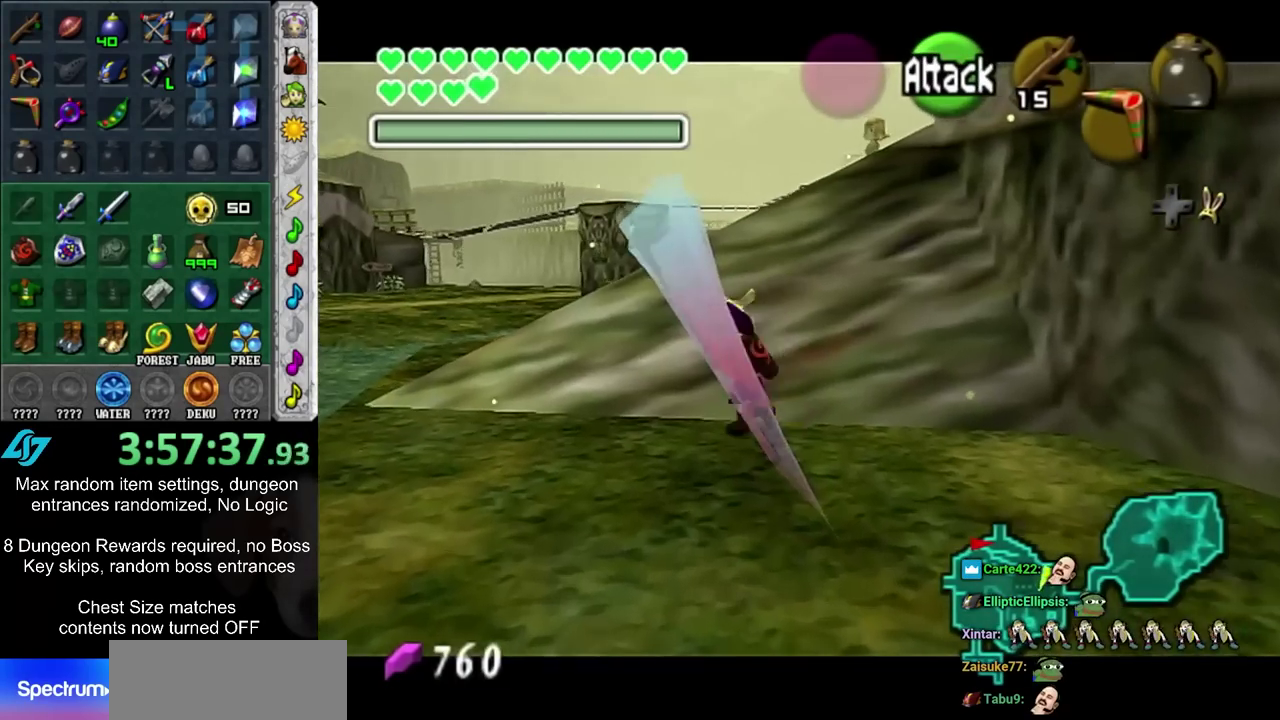
{"dt_ms": 600, "buttons": [], "left_stick": "up", "right_stick": "center", "events": [[33, "left_stick", "left"], [317, "left_stick", "up-left"], [600, "left_stick", "up"]]}
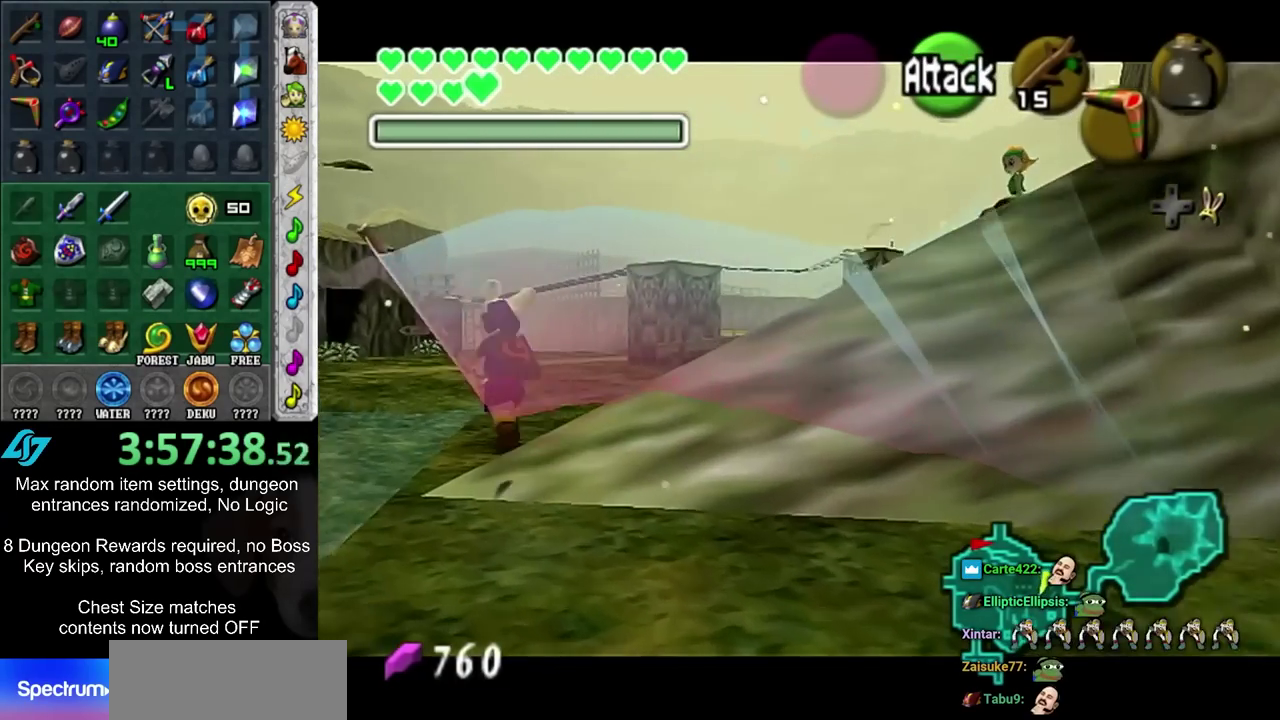
{"dt_ms": 800, "buttons": [], "left_stick": "up-right", "right_stick": "center", "events": [[750, "left_stick", "up-right"]]}
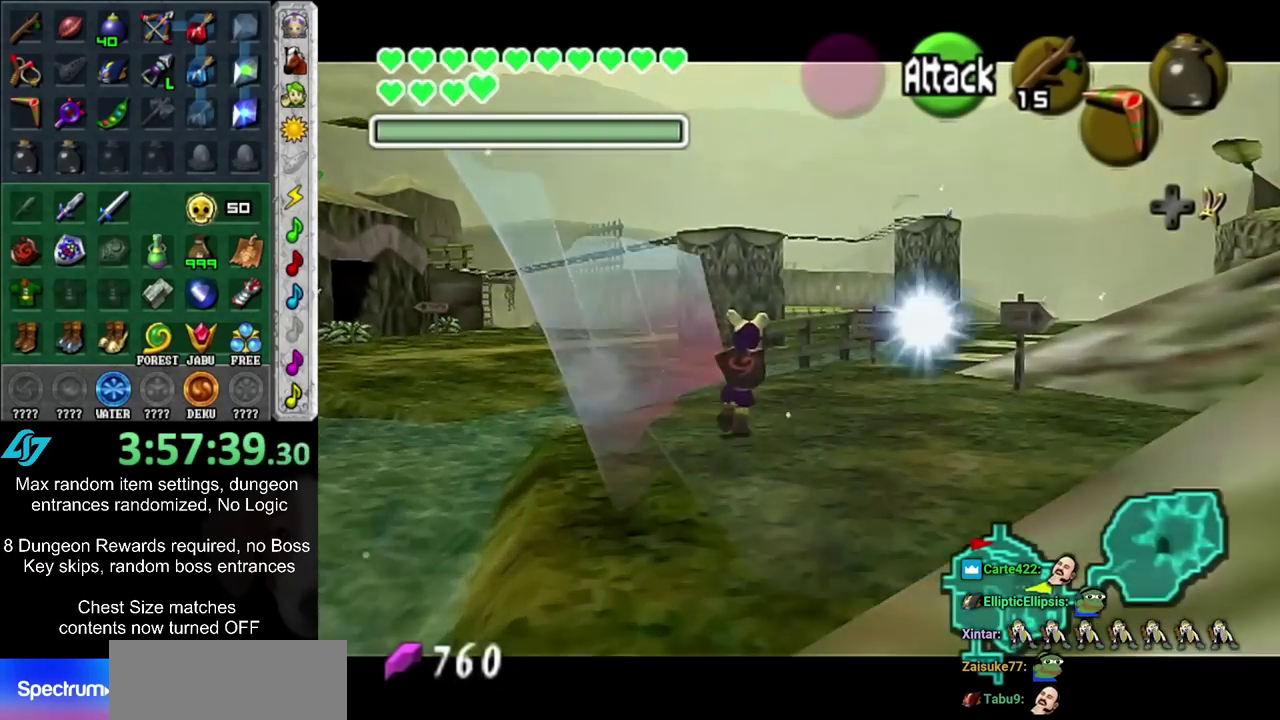
{"dt_ms": 300, "buttons": [], "left_stick": "up-right", "right_stick": "center", "events": []}
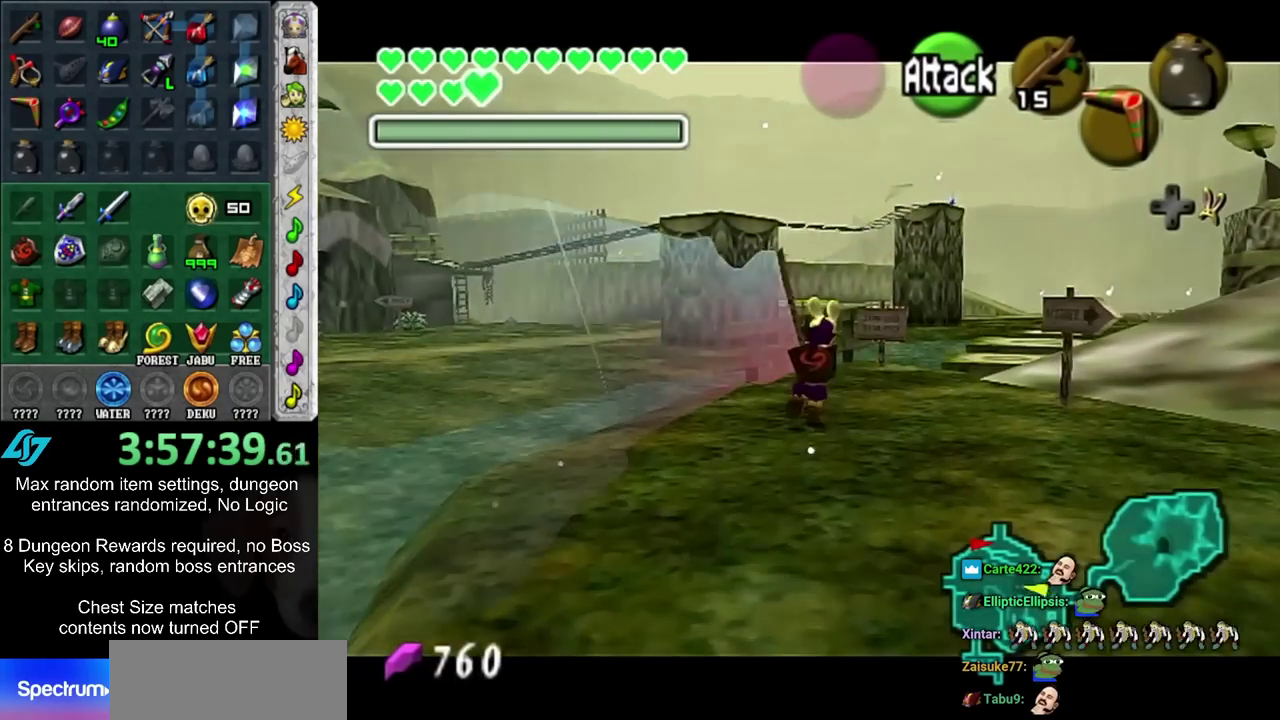
{"dt_ms": 500, "buttons": [], "left_stick": "up-right", "right_stick": "center", "events": []}
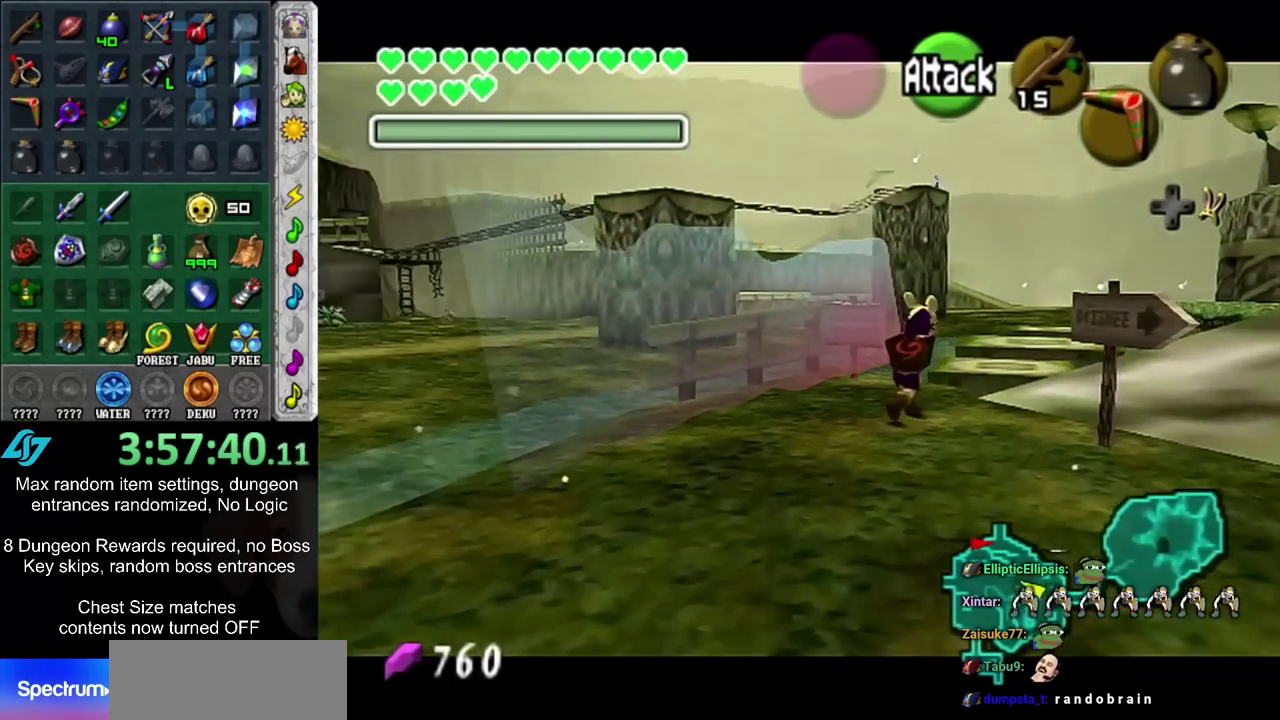
{"dt_ms": 700, "buttons": [], "left_stick": "right", "right_stick": "center", "events": [[50, "left_stick", "right"]]}
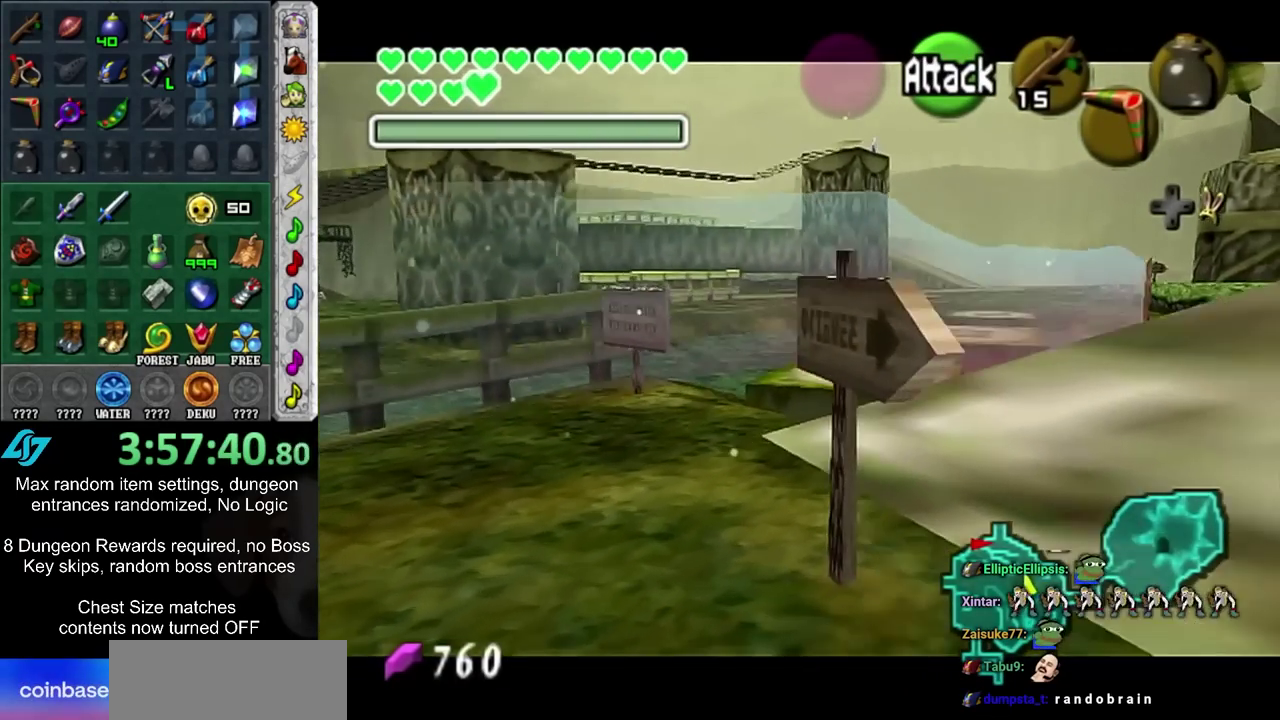
{"dt_ms": 300, "buttons": [], "left_stick": "up-right", "right_stick": "center", "events": [[167, "left_stick", "up-right"]]}
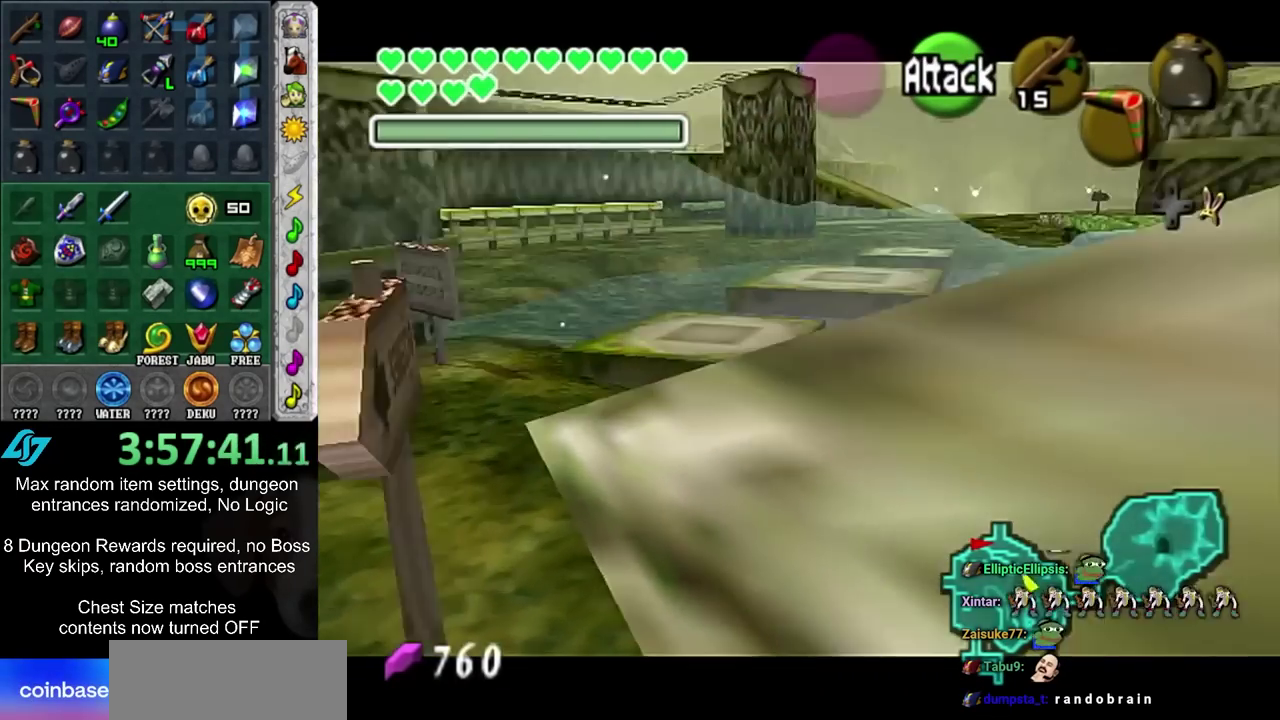
{"dt_ms": 300, "buttons": [], "left_stick": "up-right", "right_stick": "center", "events": []}
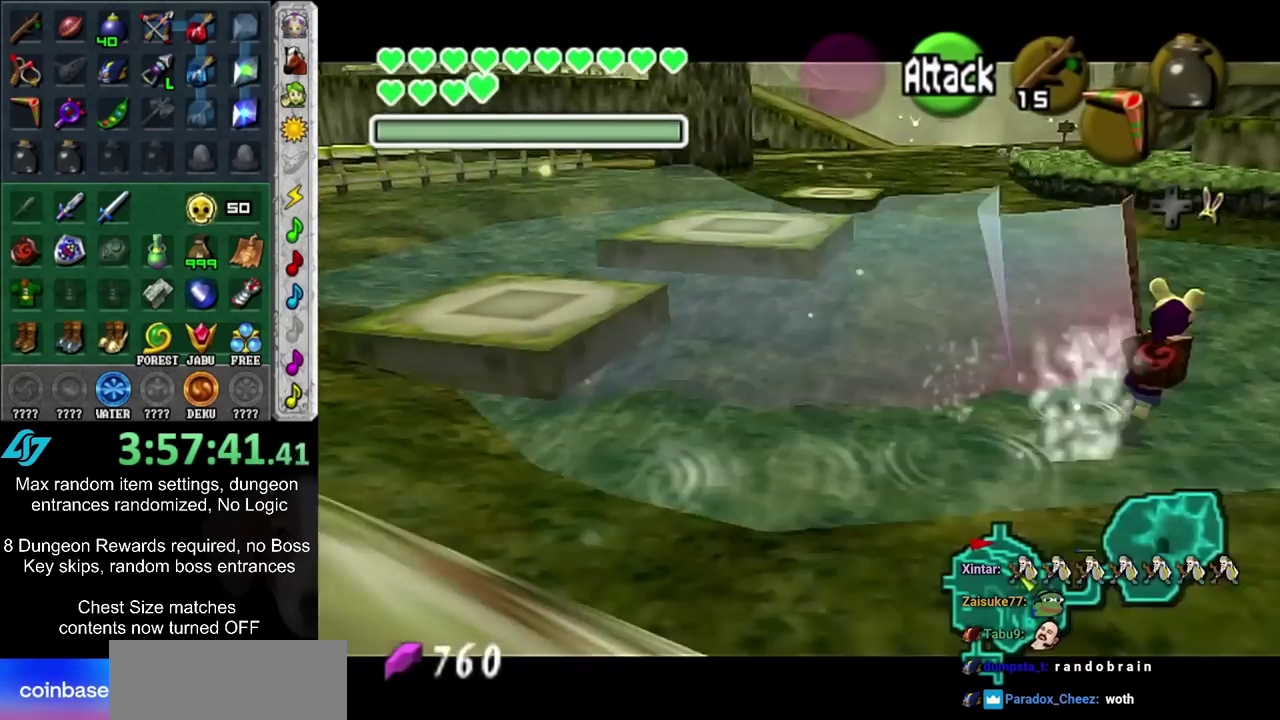
{"dt_ms": 700, "buttons": [], "left_stick": "up", "right_stick": "center", "events": [[67, "left_stick", "right"], [217, "left_stick", "up-right"], [467, "left_stick", "up"]]}
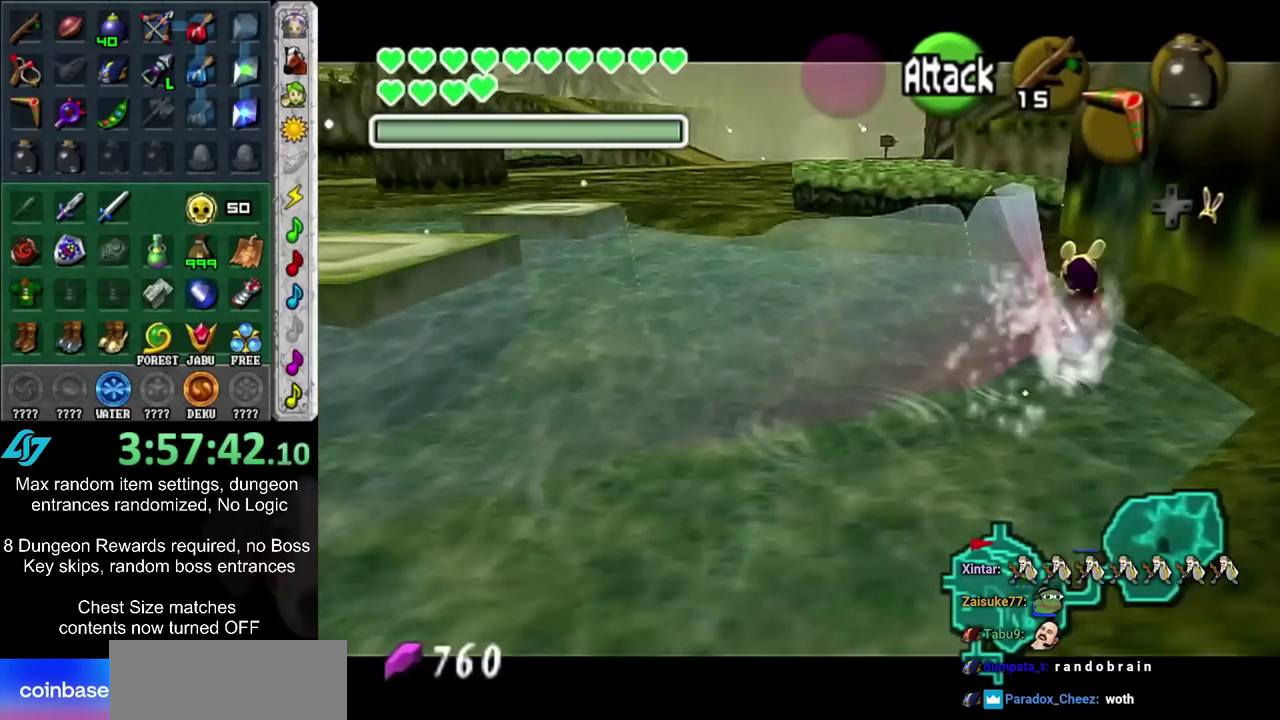
{"dt_ms": 500, "buttons": [], "left_stick": "up-right", "right_stick": "center", "events": [[467, "left_stick", "up-right"]]}
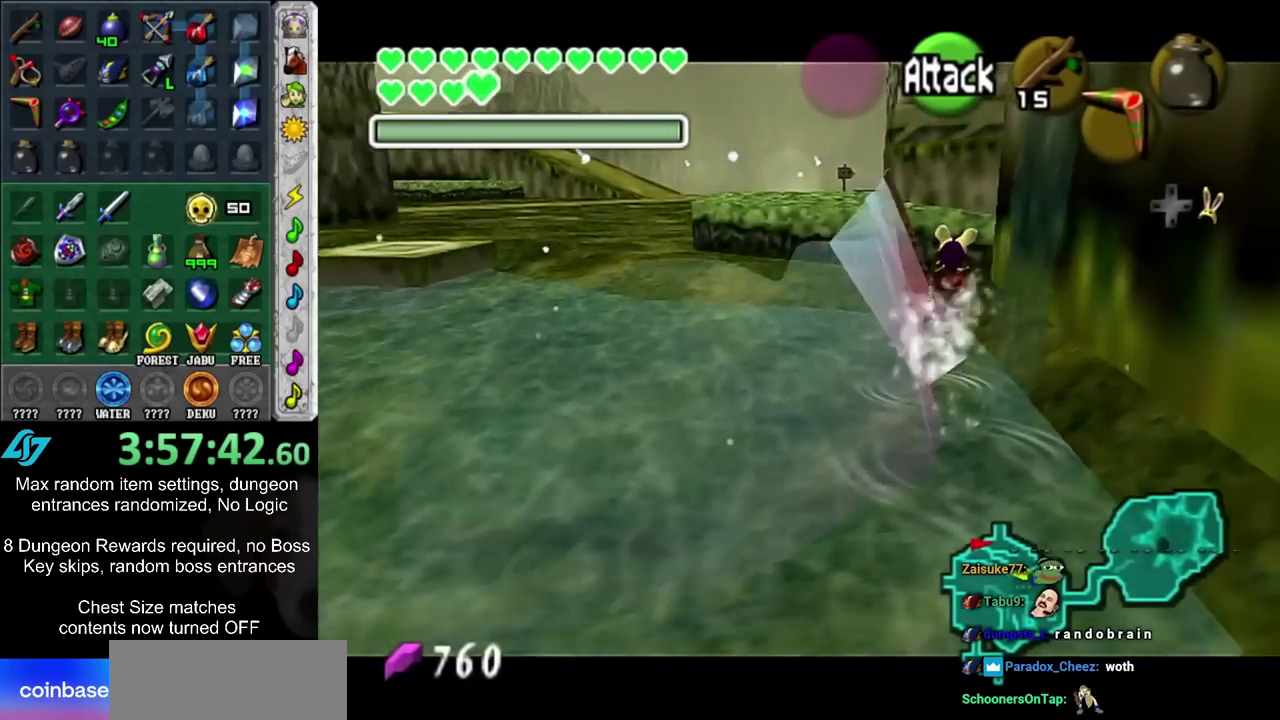
{"dt_ms": 300, "buttons": ["CIRCLE"], "left_stick": "up-right", "right_stick": "center", "events": [[217, "CIRCLE", "down"]]}
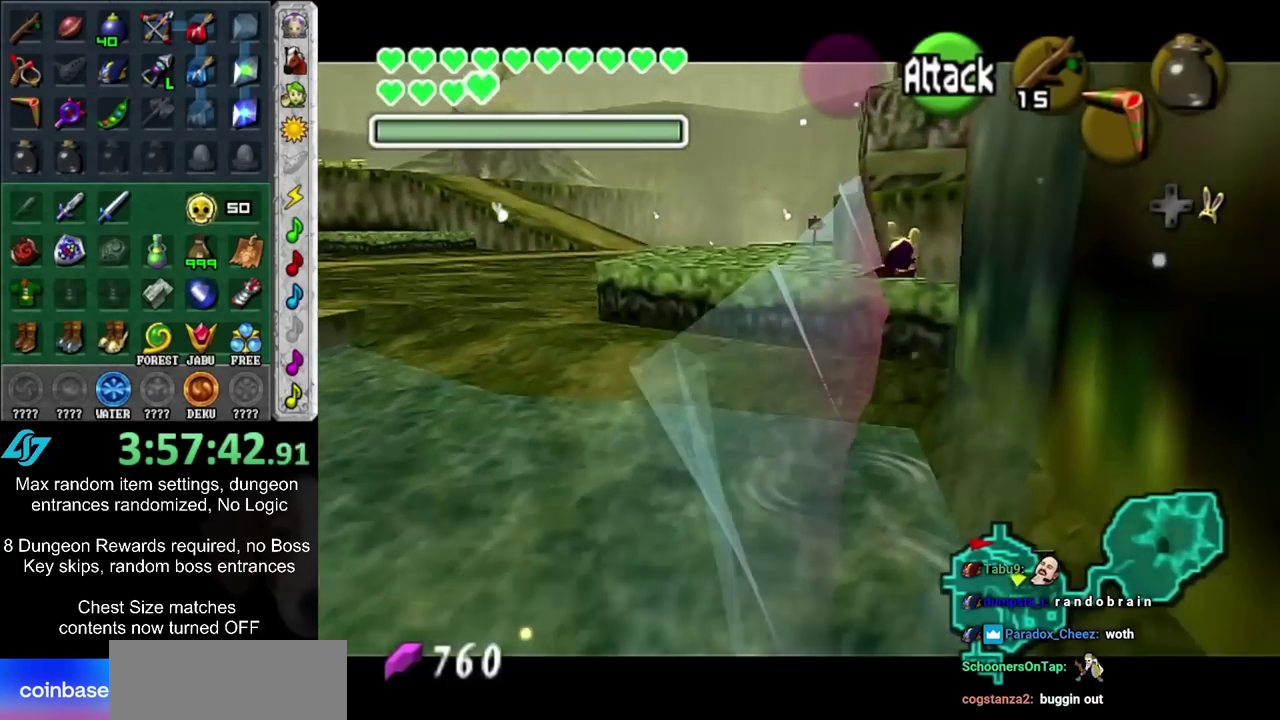
{"dt_ms": 400, "buttons": [], "left_stick": "up", "right_stick": "center", "events": [[33, "CIRCLE", "up"], [317, "left_stick", "up"]]}
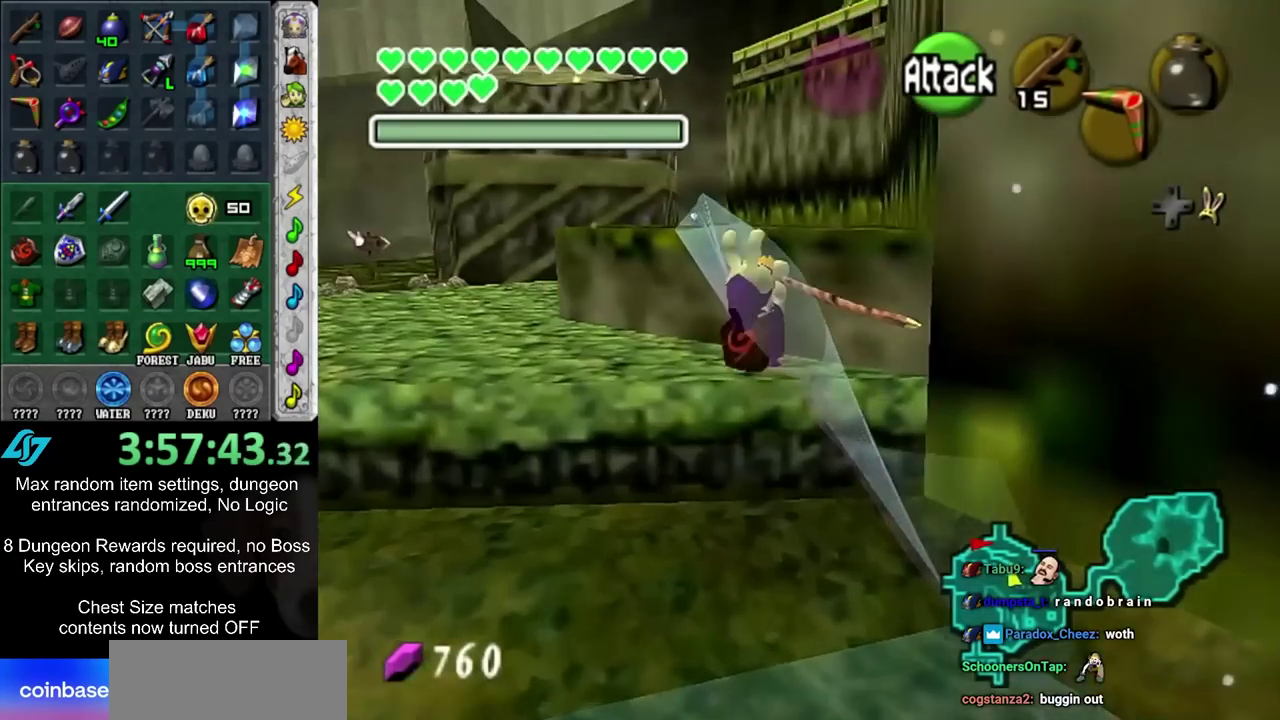
{"dt_ms": 300, "buttons": [], "left_stick": "up-left", "right_stick": "center", "events": [[250, "left_stick", "up-left"]]}
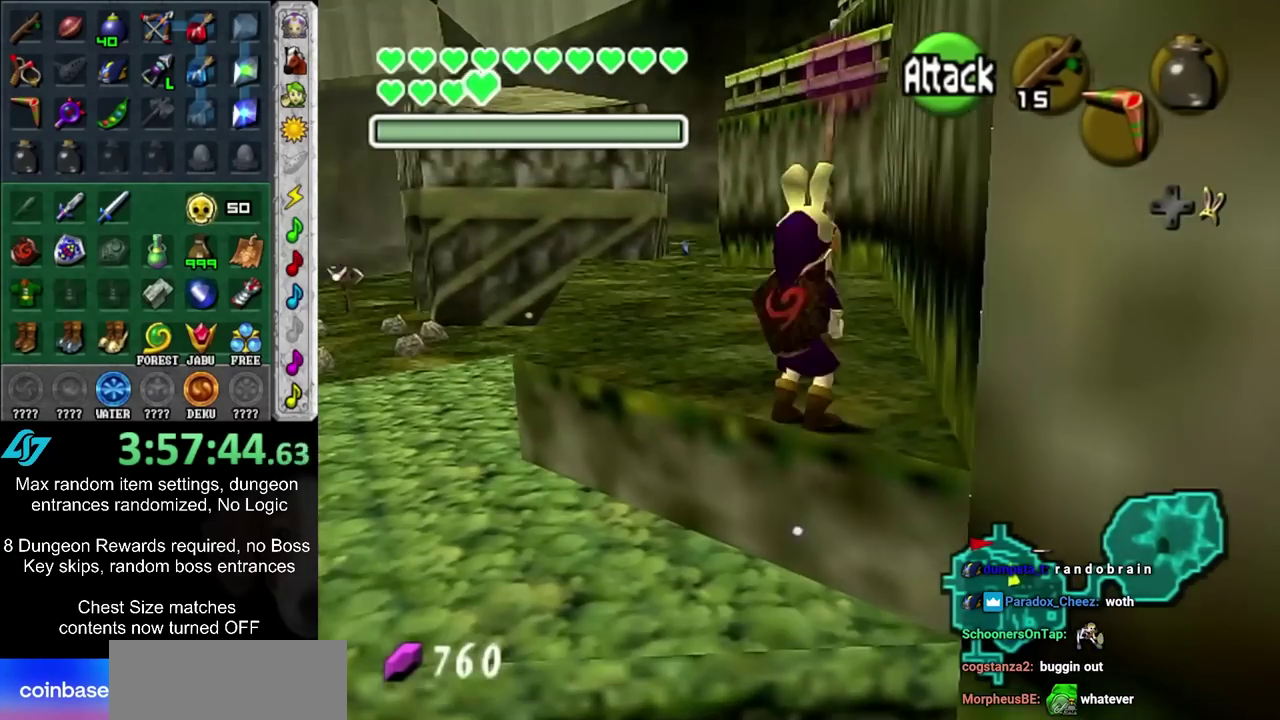
{"dt_ms": 400, "buttons": [], "left_stick": "up-left", "right_stick": "center", "events": []}
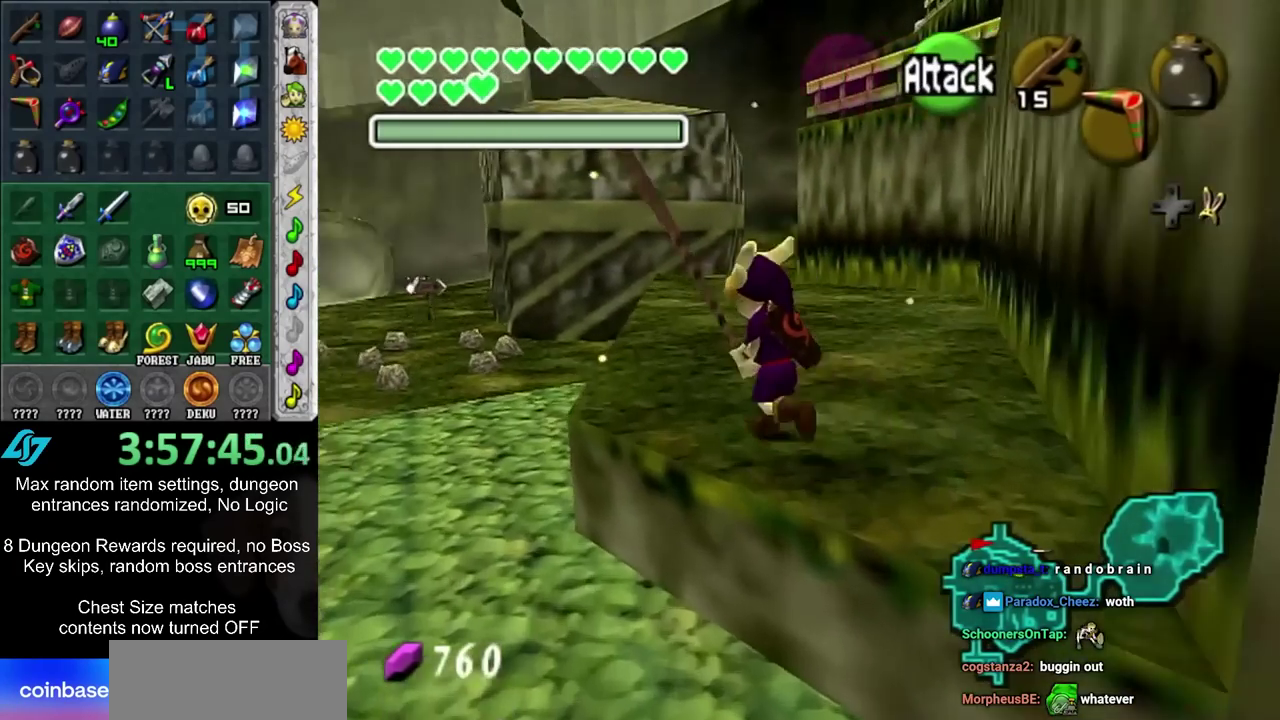
{"dt_ms": 500, "buttons": [], "left_stick": "up-left", "right_stick": "center", "events": []}
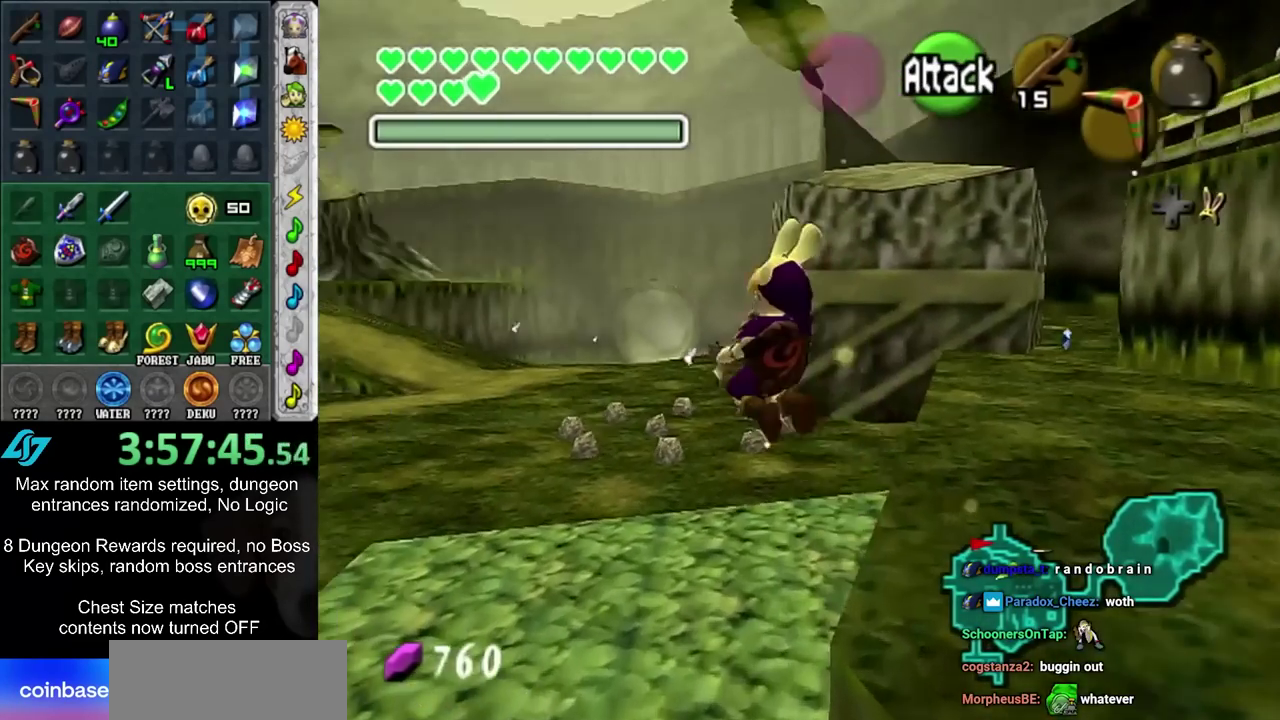
{"dt_ms": 500, "buttons": [], "left_stick": "up", "right_stick": "center", "events": [[317, "left_stick", "up"]]}
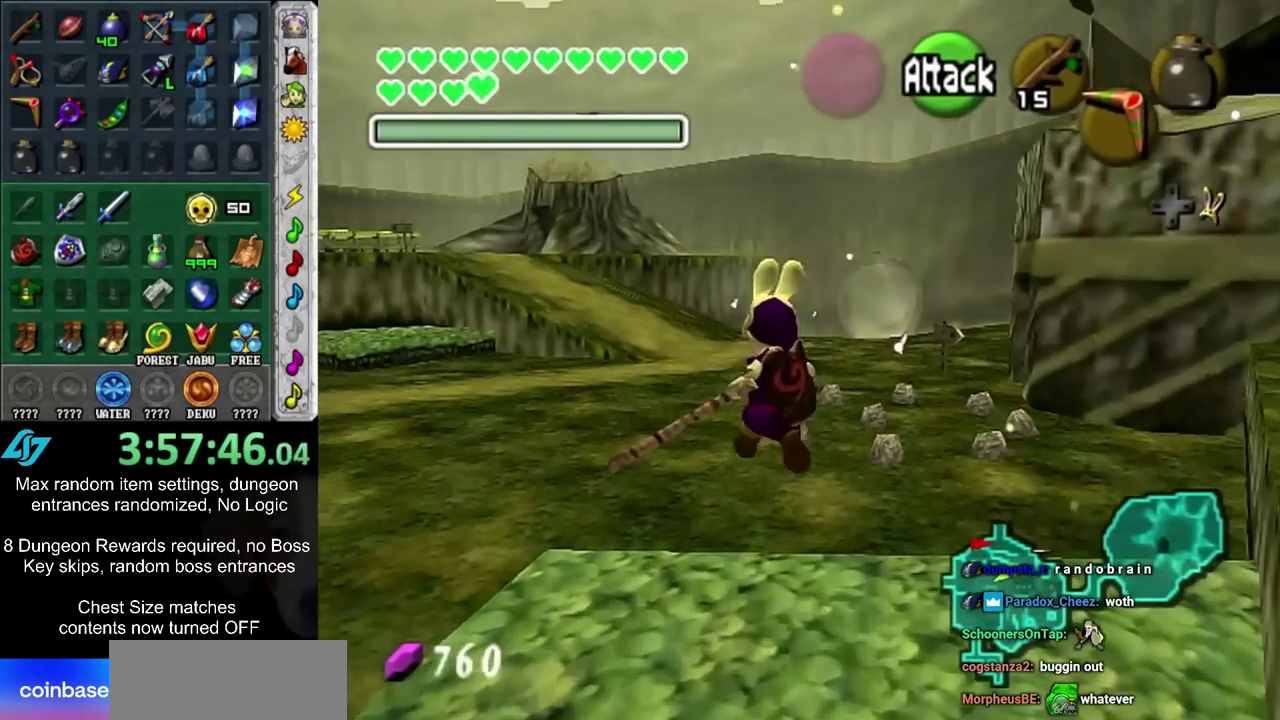
{"dt_ms": 700, "buttons": [], "left_stick": "up", "right_stick": "center", "events": []}
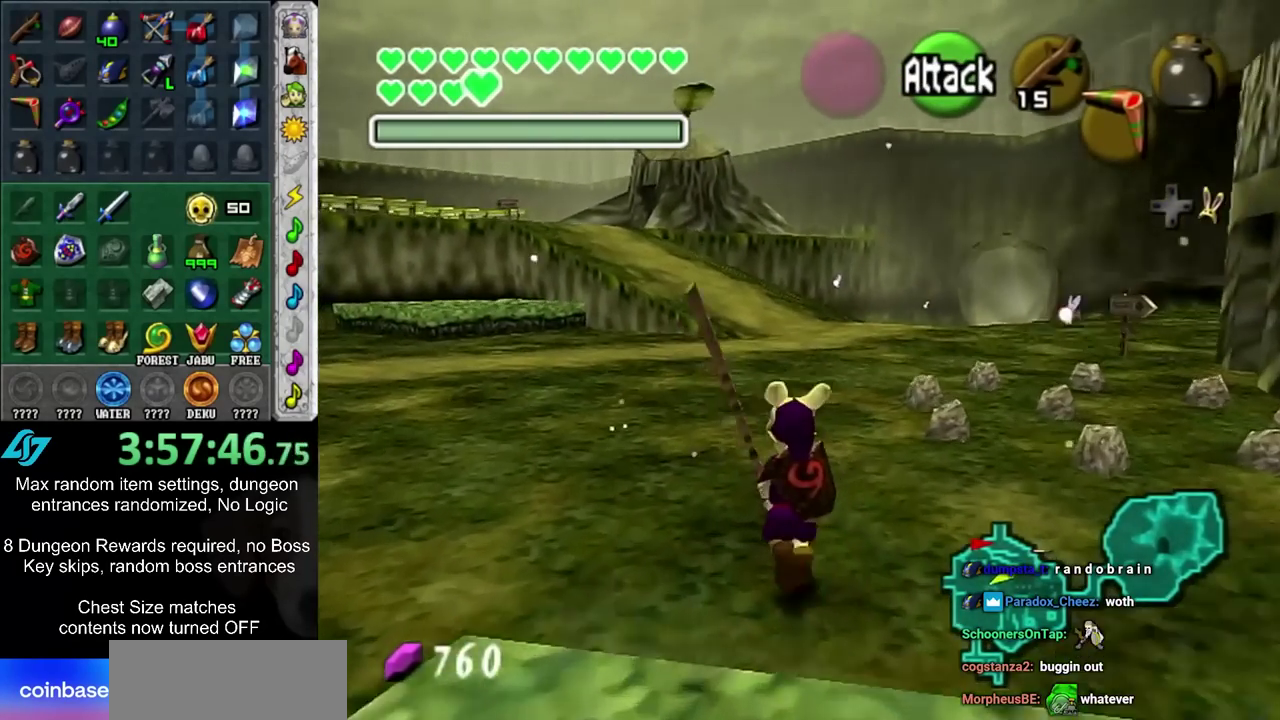
{"dt_ms": 400, "buttons": [], "left_stick": "up", "right_stick": "center", "events": []}
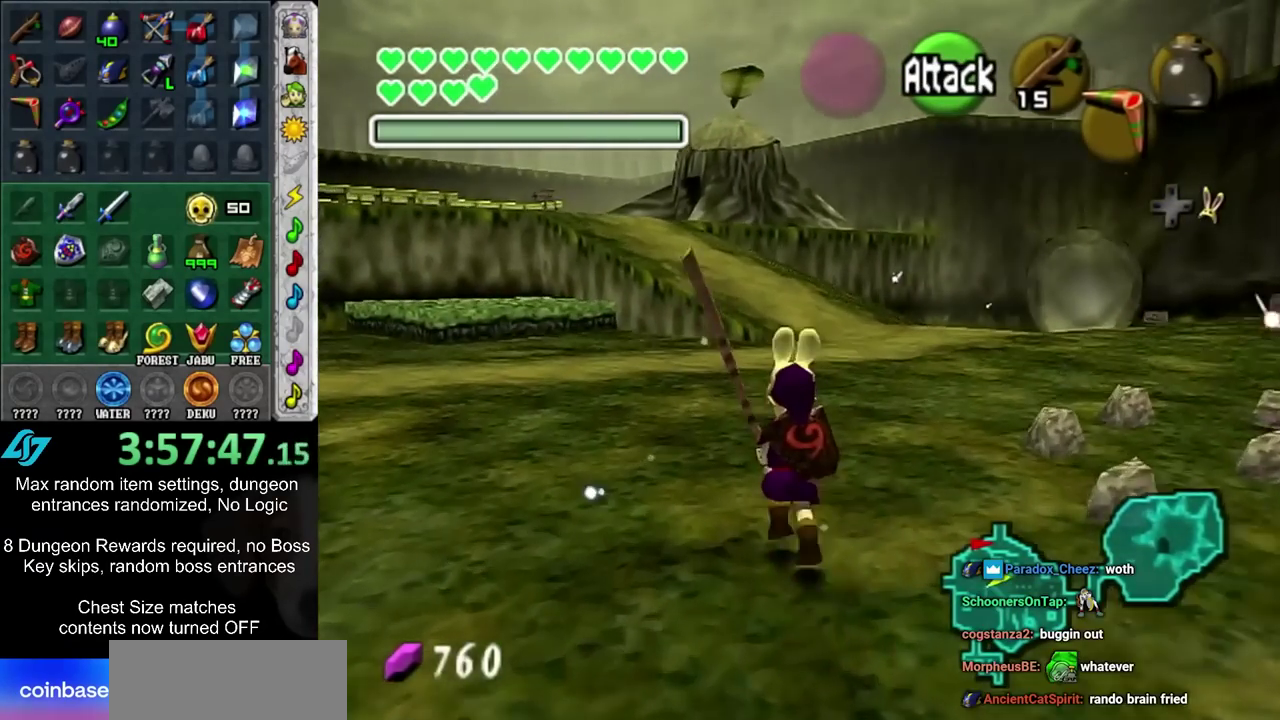
{"dt_ms": 500, "buttons": [], "left_stick": "up", "right_stick": "center", "events": []}
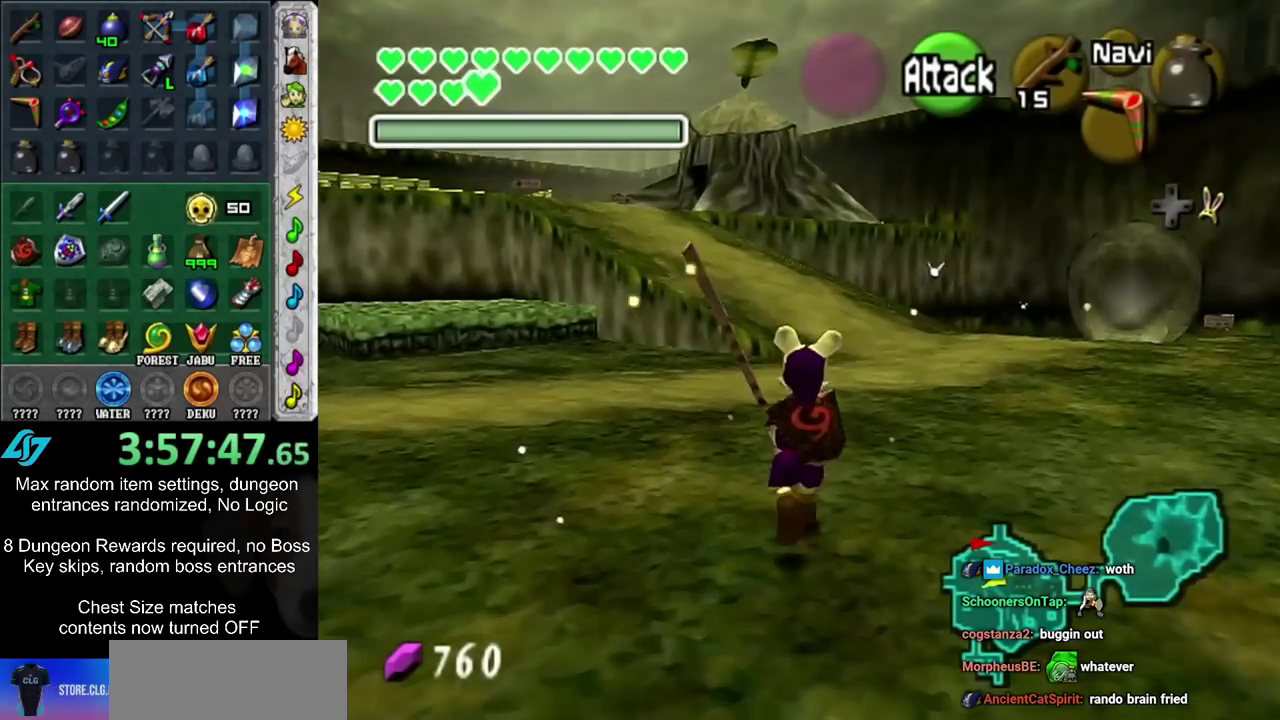
{"dt_ms": 300, "buttons": [], "left_stick": "up", "right_stick": "center", "events": []}
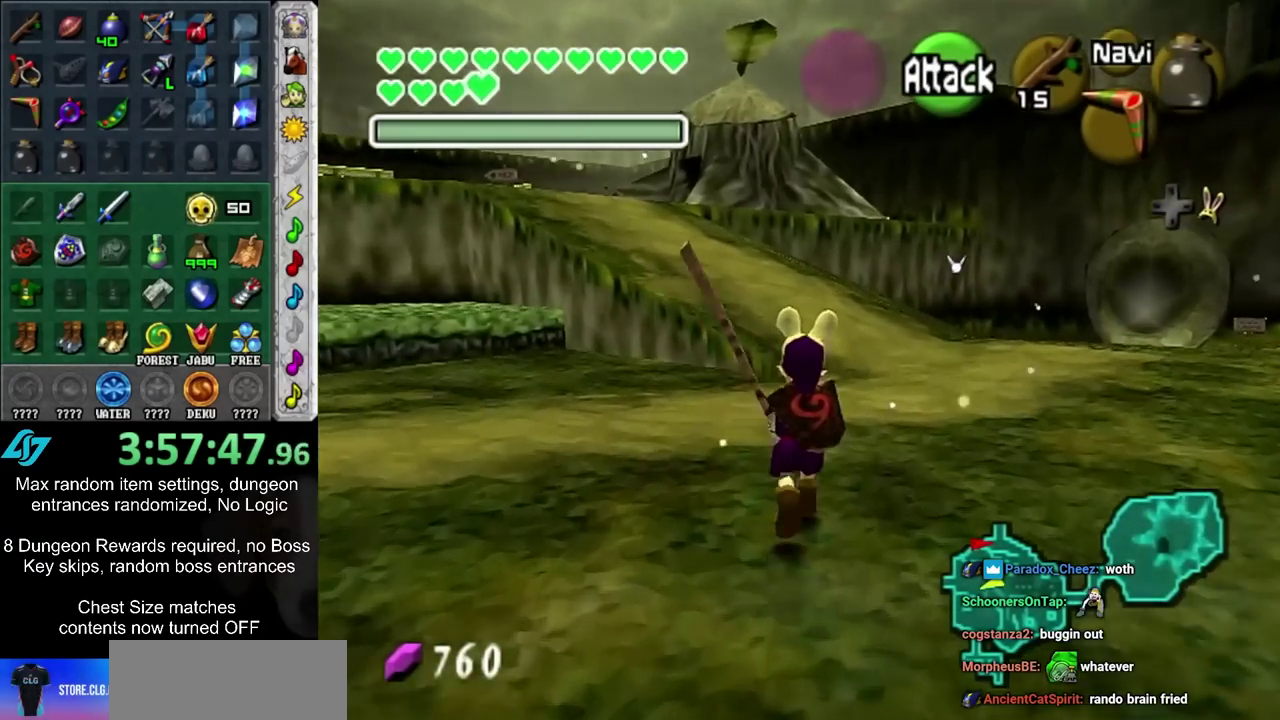
{"dt_ms": 500, "buttons": [], "left_stick": "up", "right_stick": "center", "events": []}
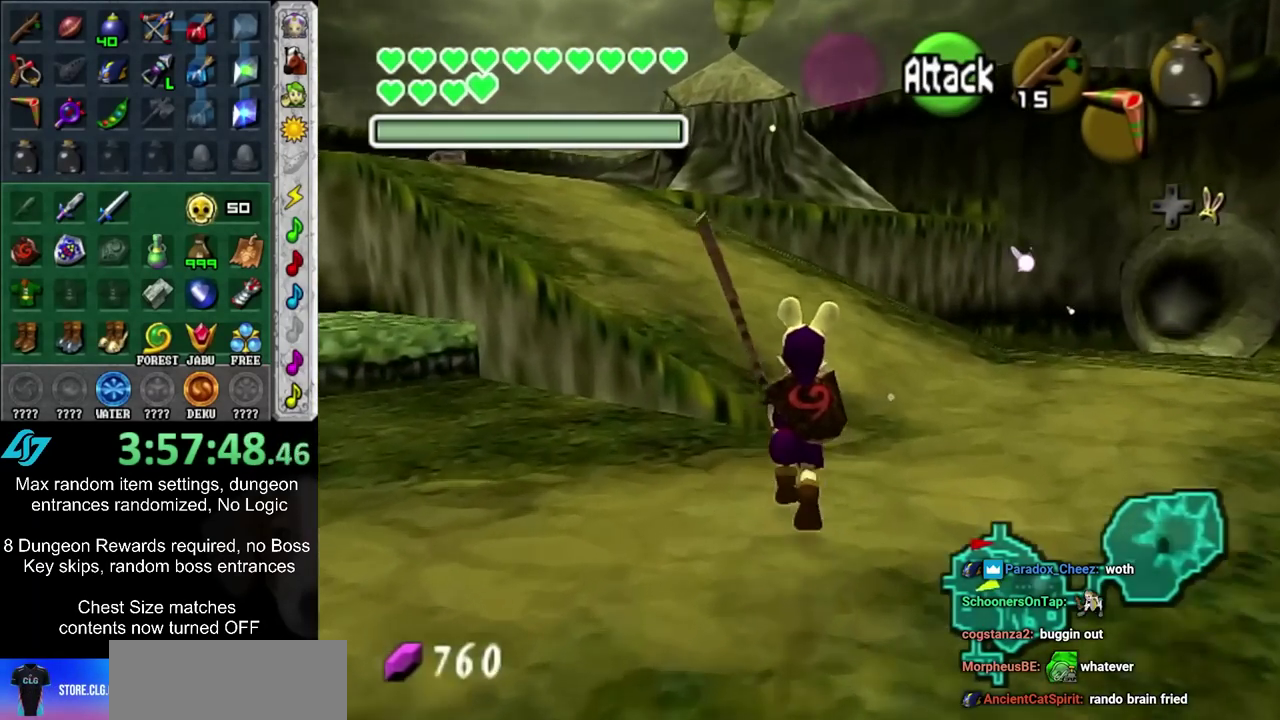
{"dt_ms": 700, "buttons": [], "left_stick": "center", "right_stick": "center", "events": [[117, "left_stick", "up-left"], [350, "left_stick", "center"]]}